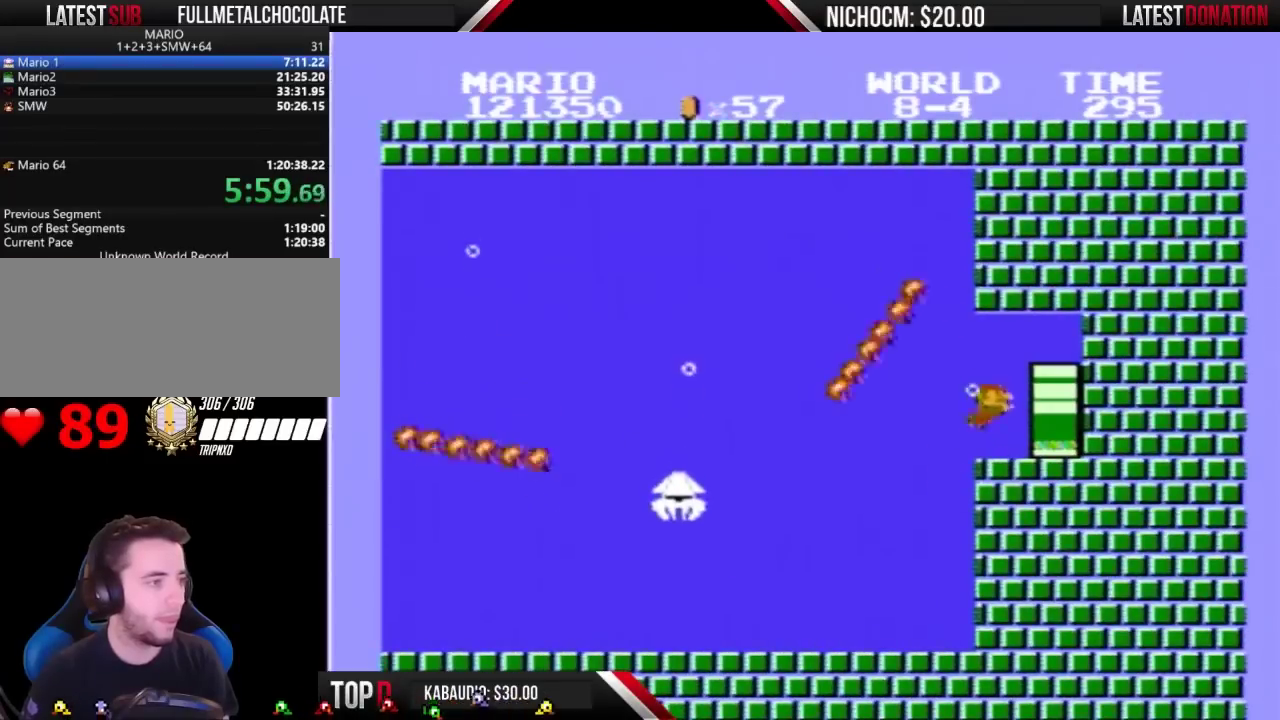
Gameplay with a controller (Nintendo layout); each line is a JSON object with the inputs held at the frame after it. "events" lists button and stick changes between this image and that frame as [ms after this image, input, new state], when the widget could be followed in between. Not read: L3 R3.
{"buttons": ["B", "DPAD_RIGHT"], "events": []}
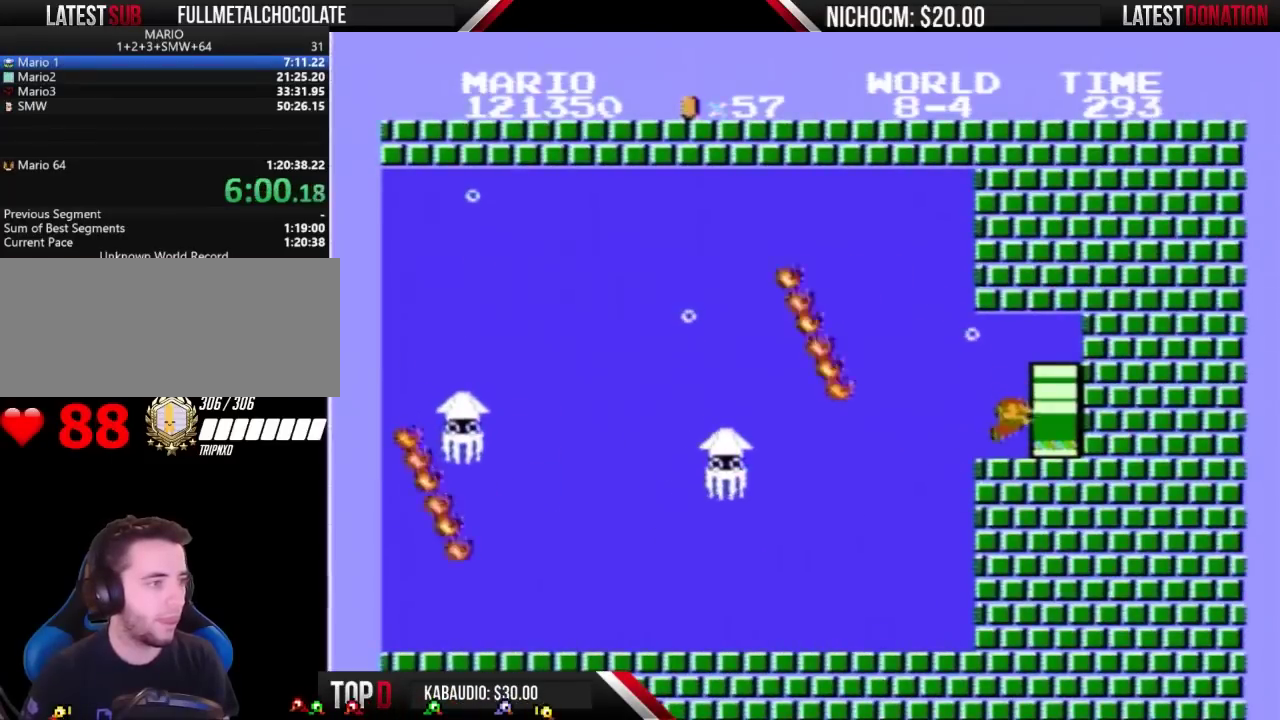
{"buttons": ["B", "DPAD_RIGHT"], "events": []}
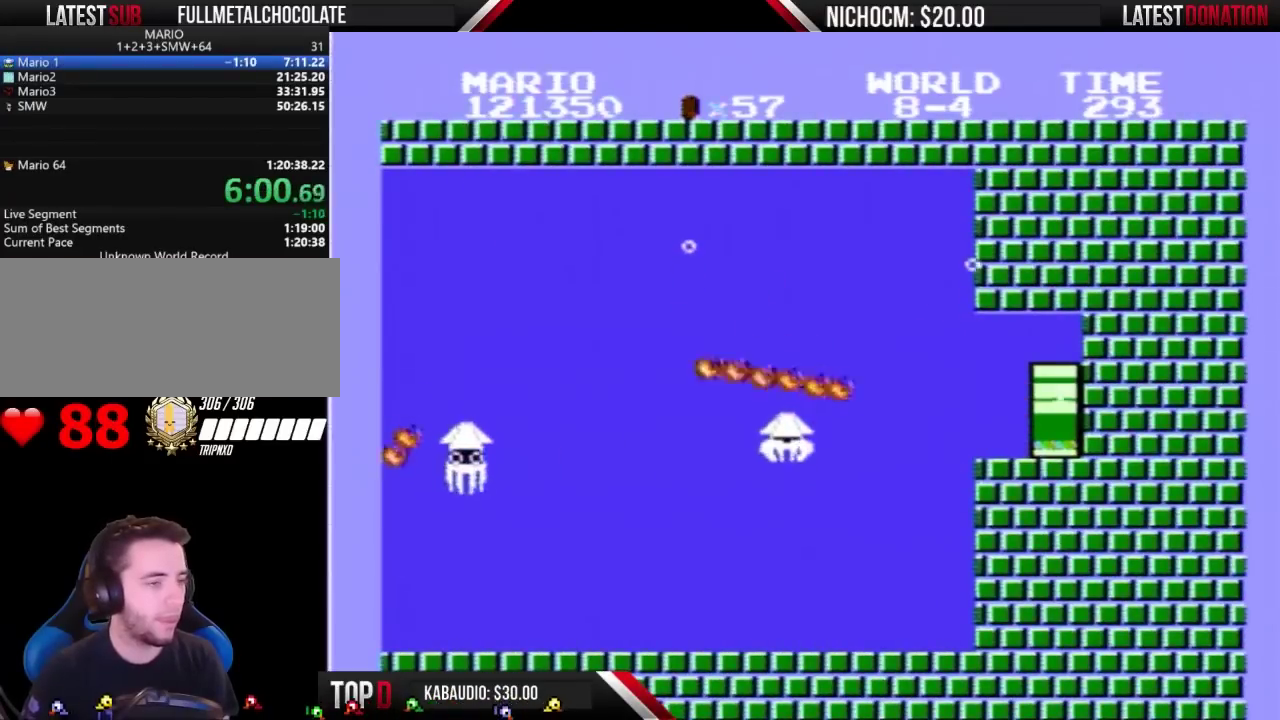
{"buttons": ["B", "DPAD_RIGHT"], "events": [[200, "DPAD_RIGHT", "up"], [400, "DPAD_RIGHT", "down"]]}
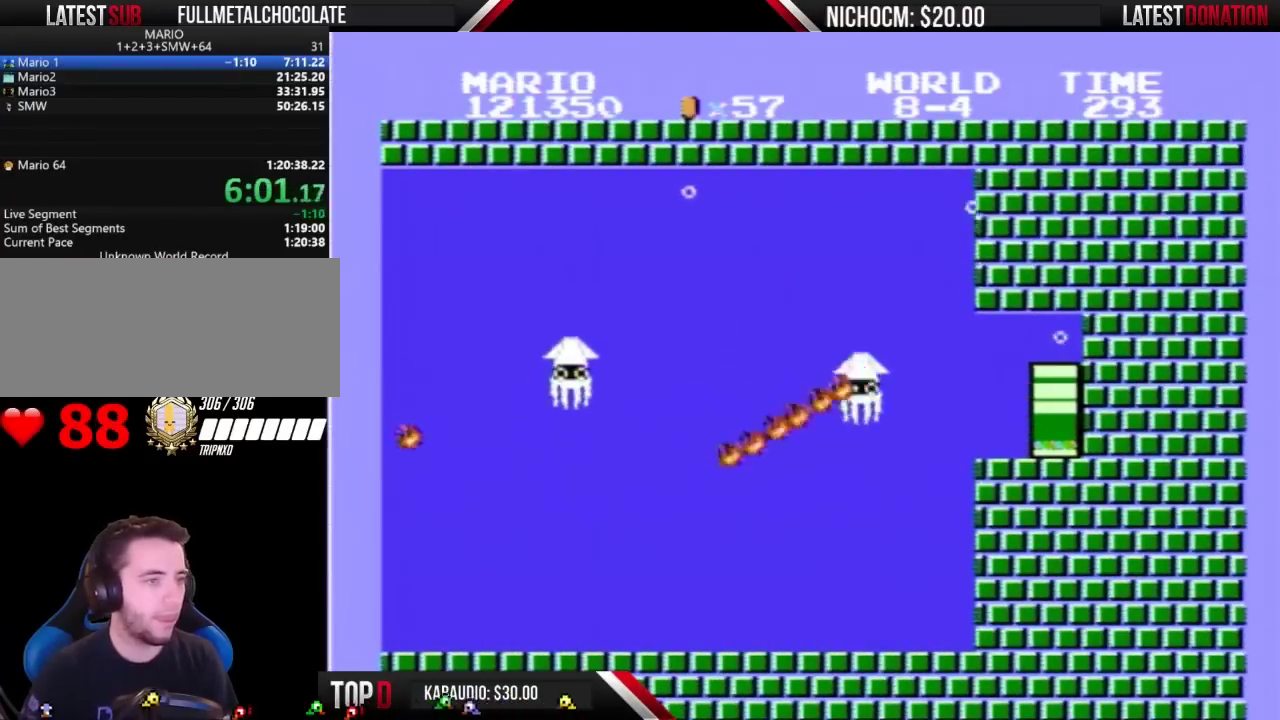
{"buttons": ["B", "DPAD_RIGHT"], "events": []}
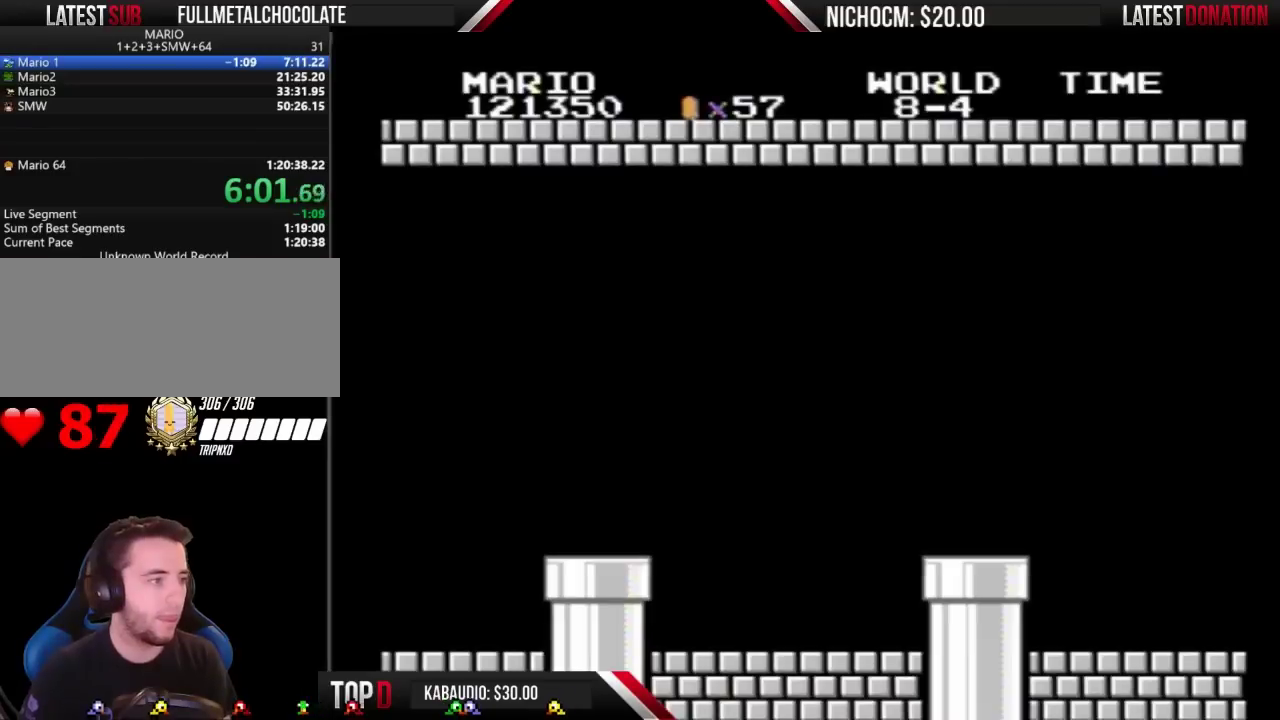
{"buttons": ["B", "DPAD_RIGHT"], "events": []}
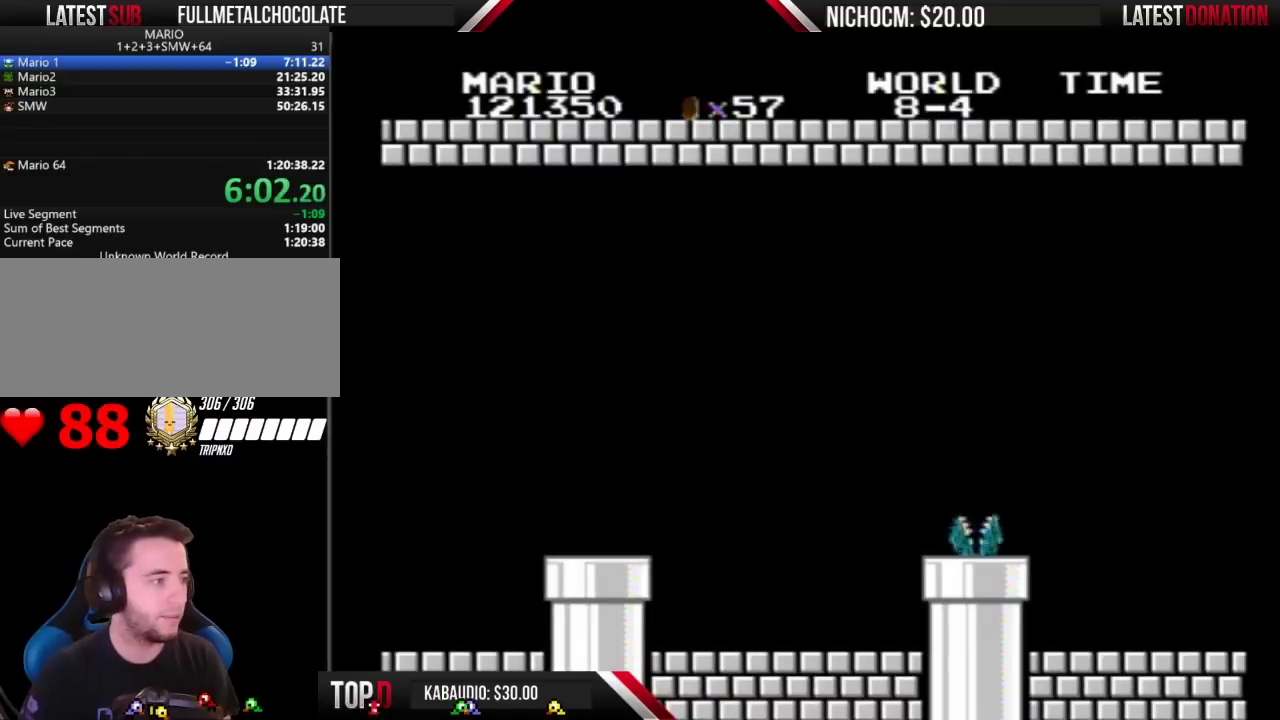
{"buttons": ["B", "DPAD_RIGHT"], "events": []}
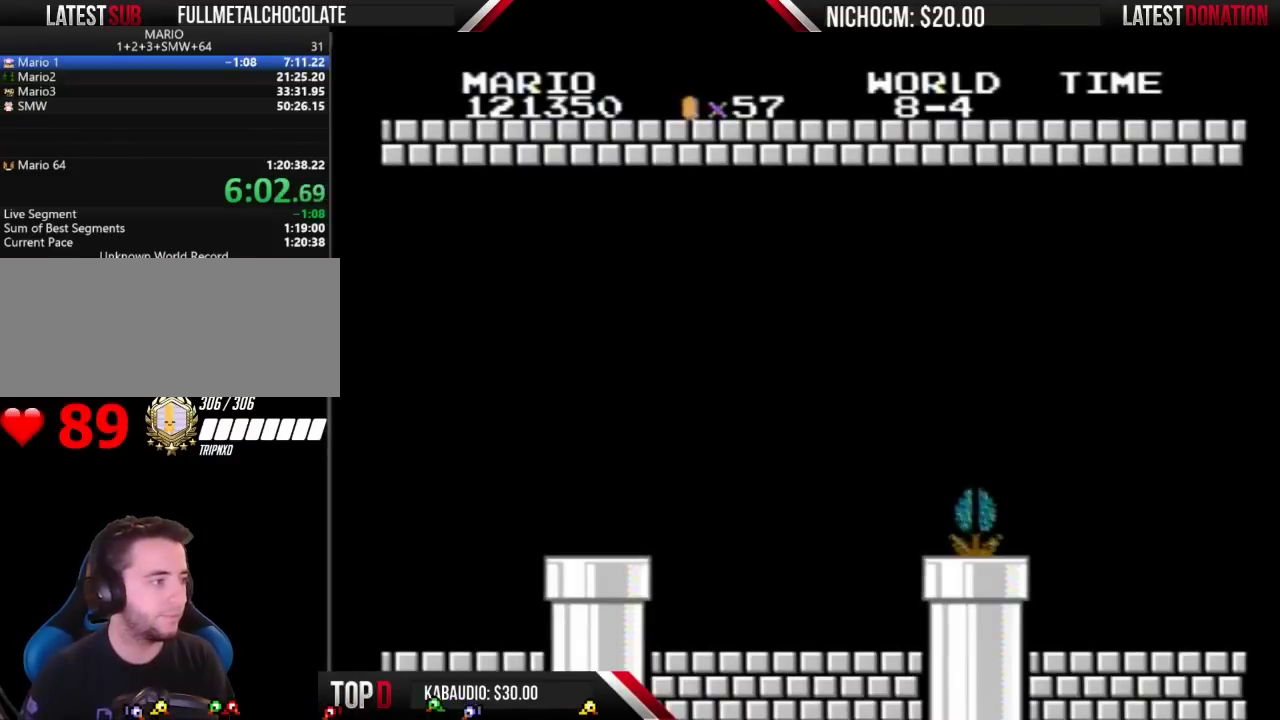
{"buttons": ["B", "DPAD_RIGHT"], "events": []}
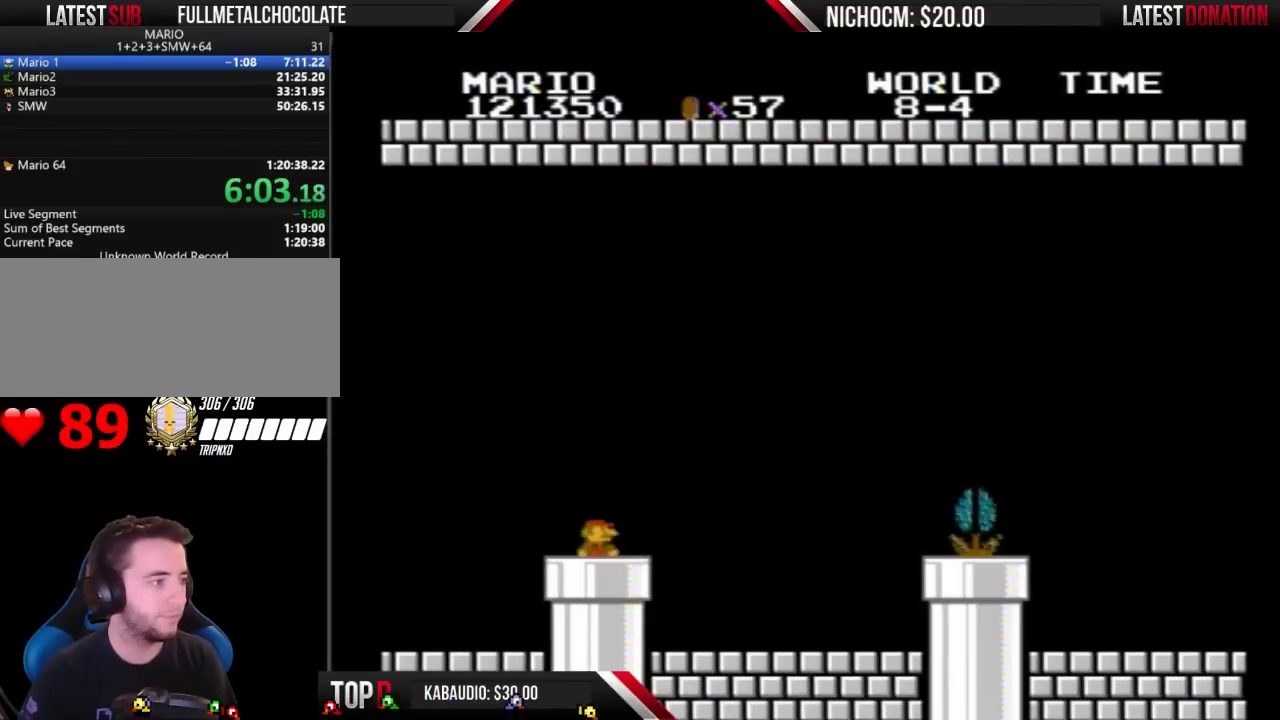
{"buttons": ["B", "DPAD_RIGHT"], "events": []}
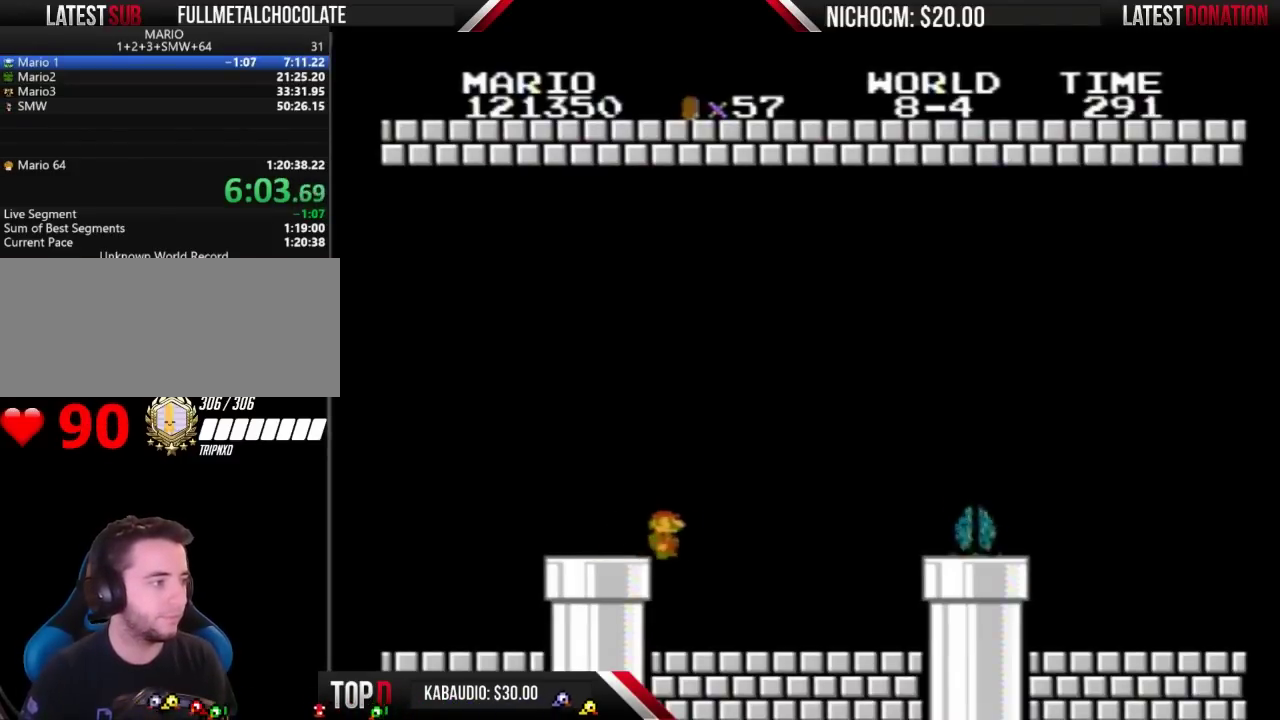
{"buttons": ["B", "DPAD_RIGHT"], "events": [[200, "DPAD_RIGHT", "up"], [400, "DPAD_RIGHT", "down"]]}
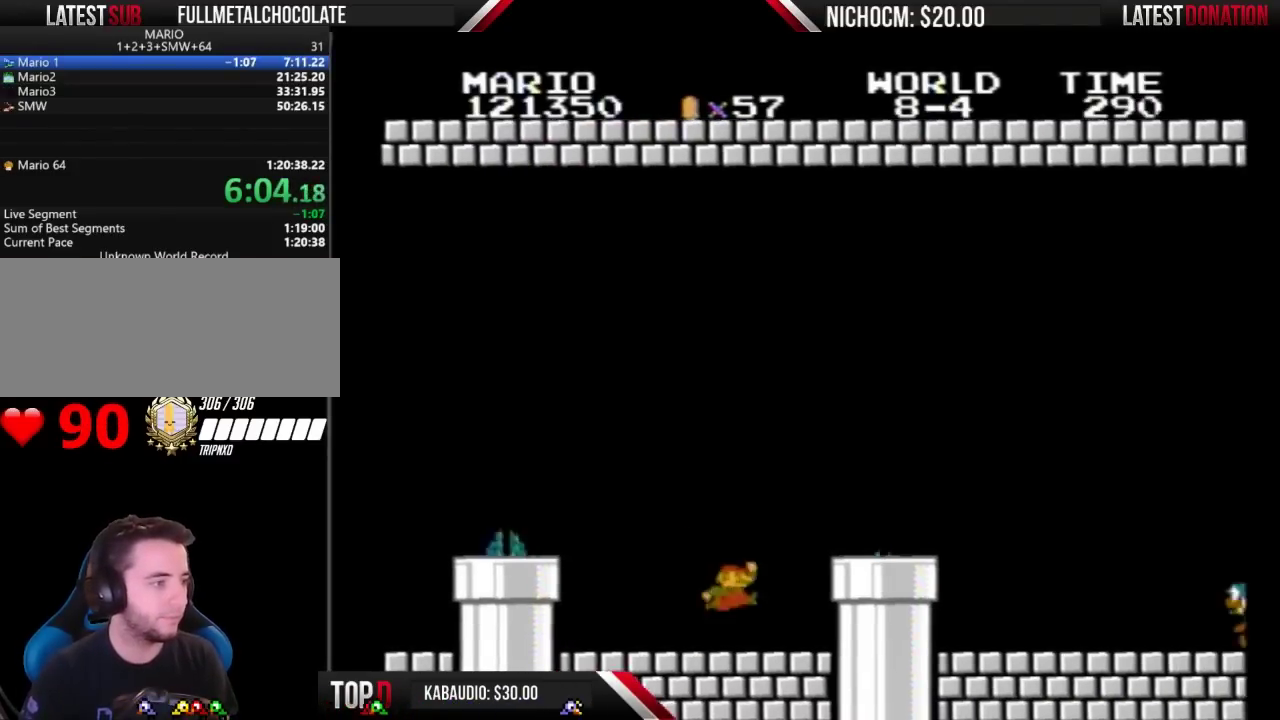
{"buttons": ["B", "DPAD_RIGHT"], "events": [[167, "A", "down"], [233, "A", "up"]]}
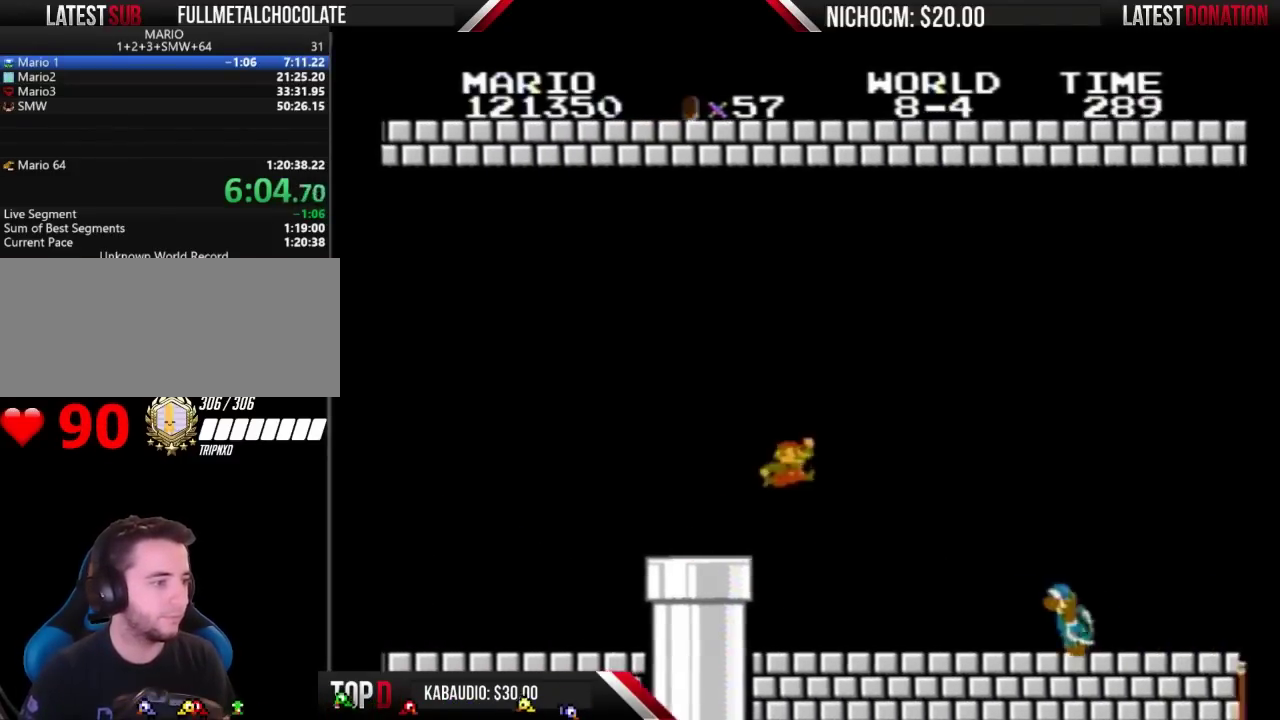
{"buttons": ["B"], "events": [[133, "A", "down"], [433, "DPAD_RIGHT", "up"], [500, "A", "up"]]}
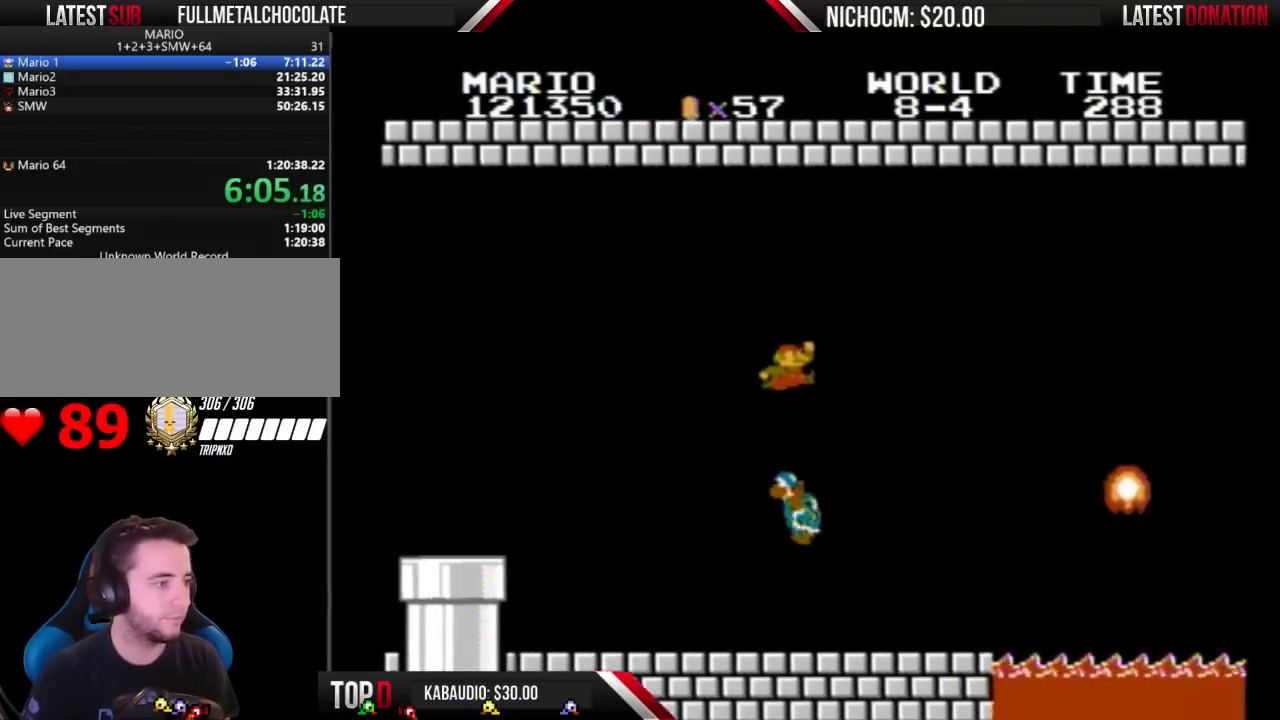
{"buttons": ["B", "DPAD_LEFT"], "events": [[33, "DPAD_LEFT", "down"]]}
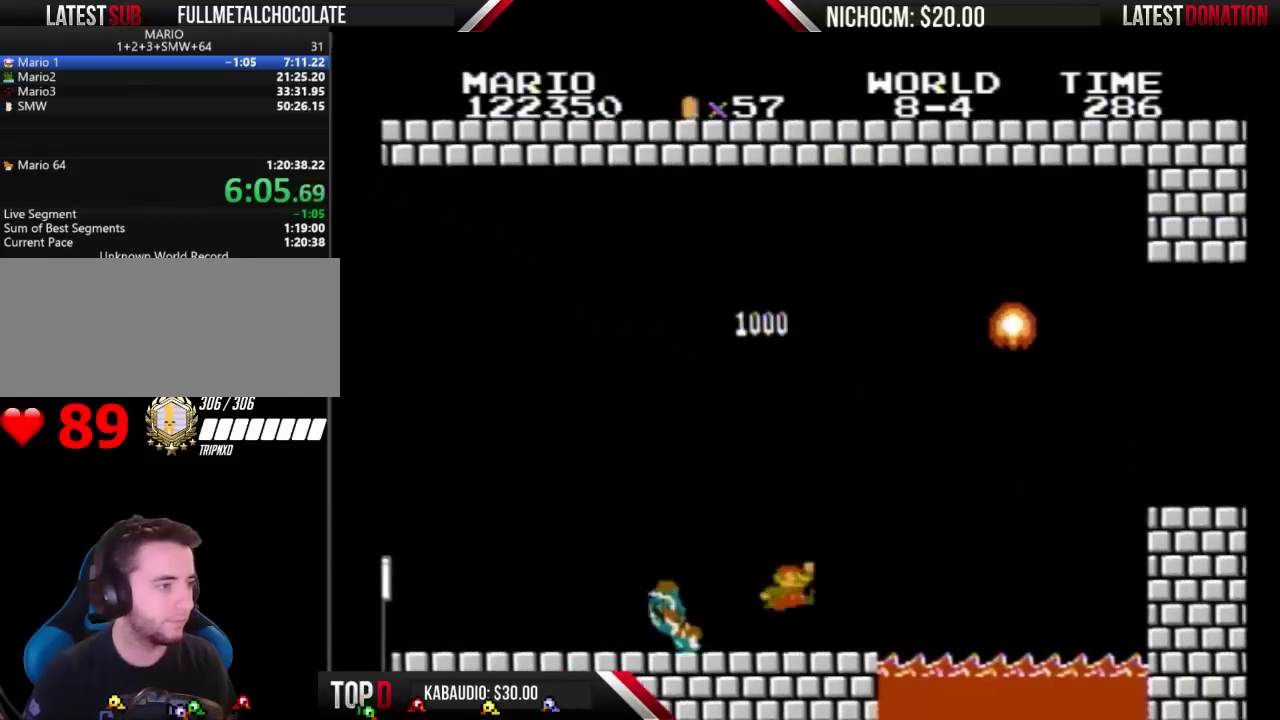
{"buttons": ["B", "DPAD_RIGHT"], "events": [[200, "DPAD_LEFT", "up"], [500, "DPAD_RIGHT", "down"]]}
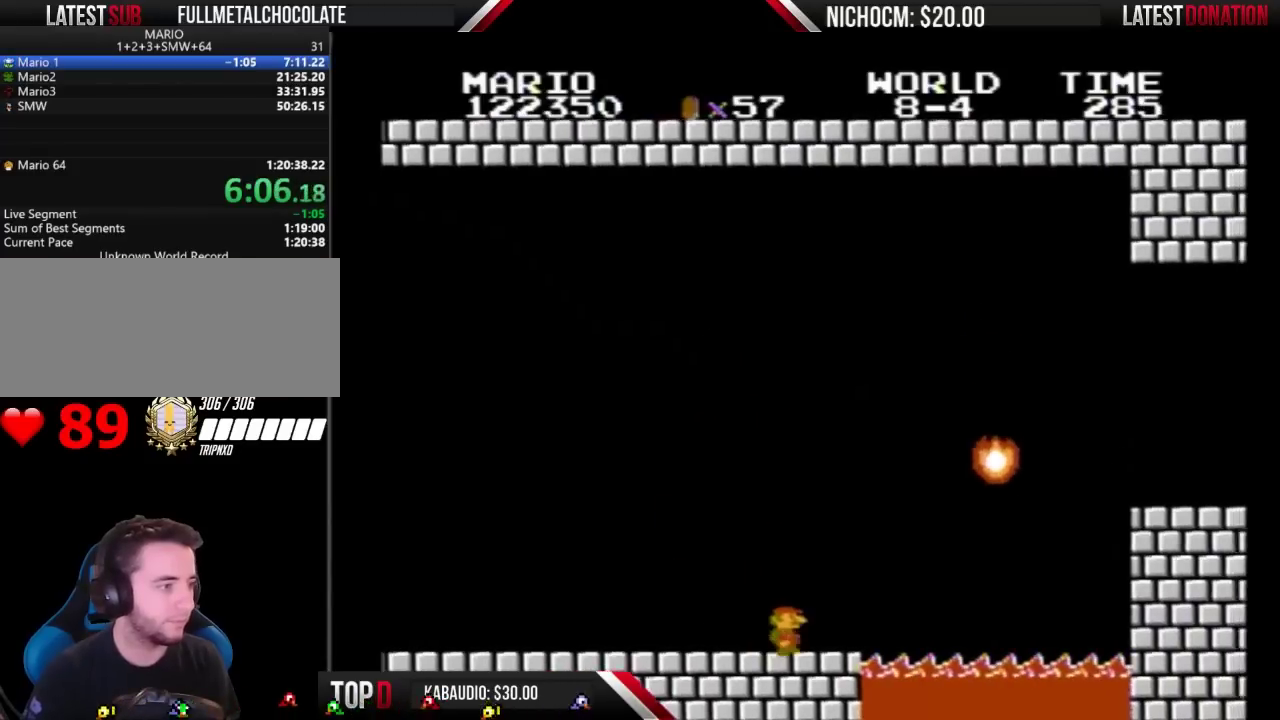
{"buttons": ["A", "B", "DPAD_RIGHT"], "events": [[500, "A", "down"]]}
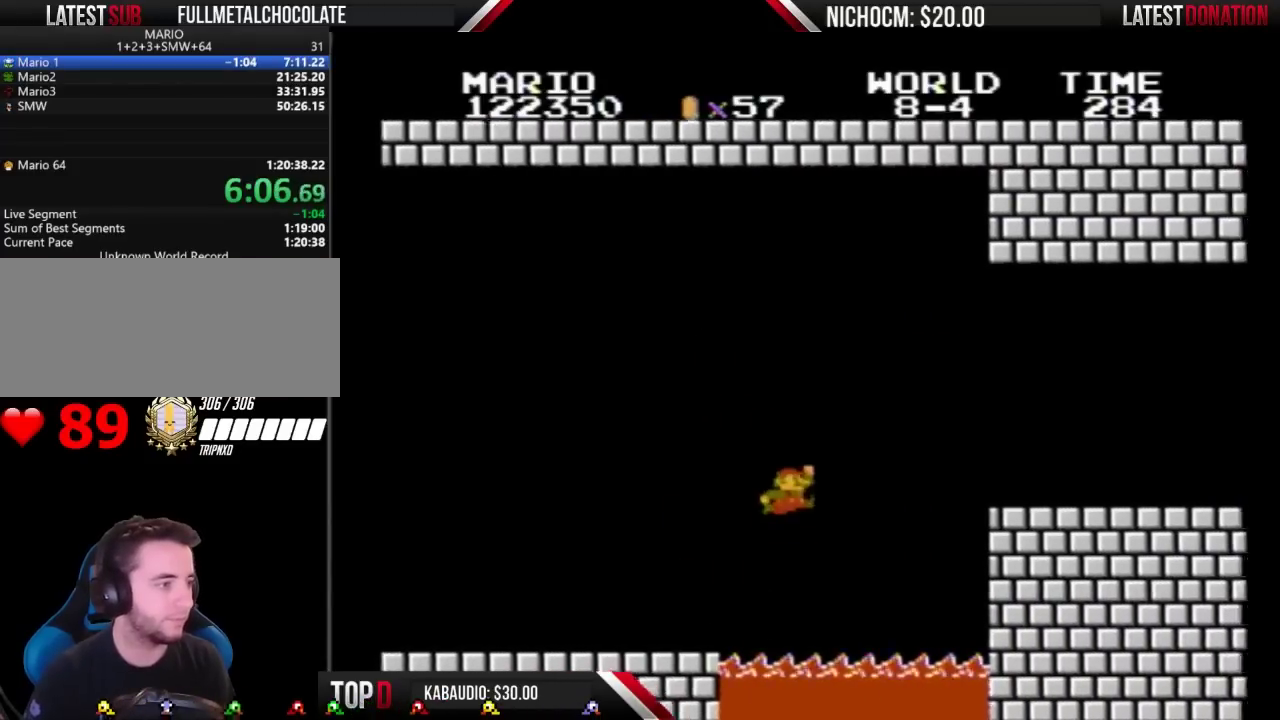
{"buttons": ["A", "B", "DPAD_RIGHT"], "events": []}
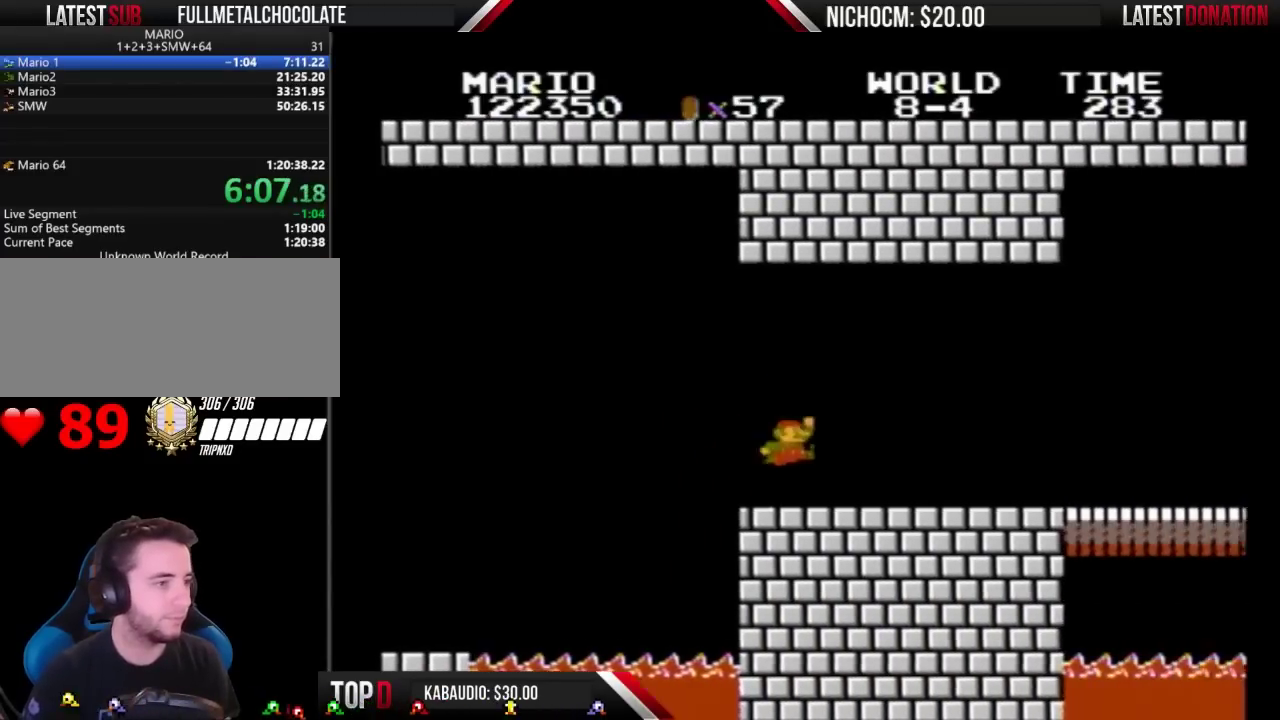
{"buttons": ["B", "DPAD_RIGHT"], "events": [[33, "A", "up"]]}
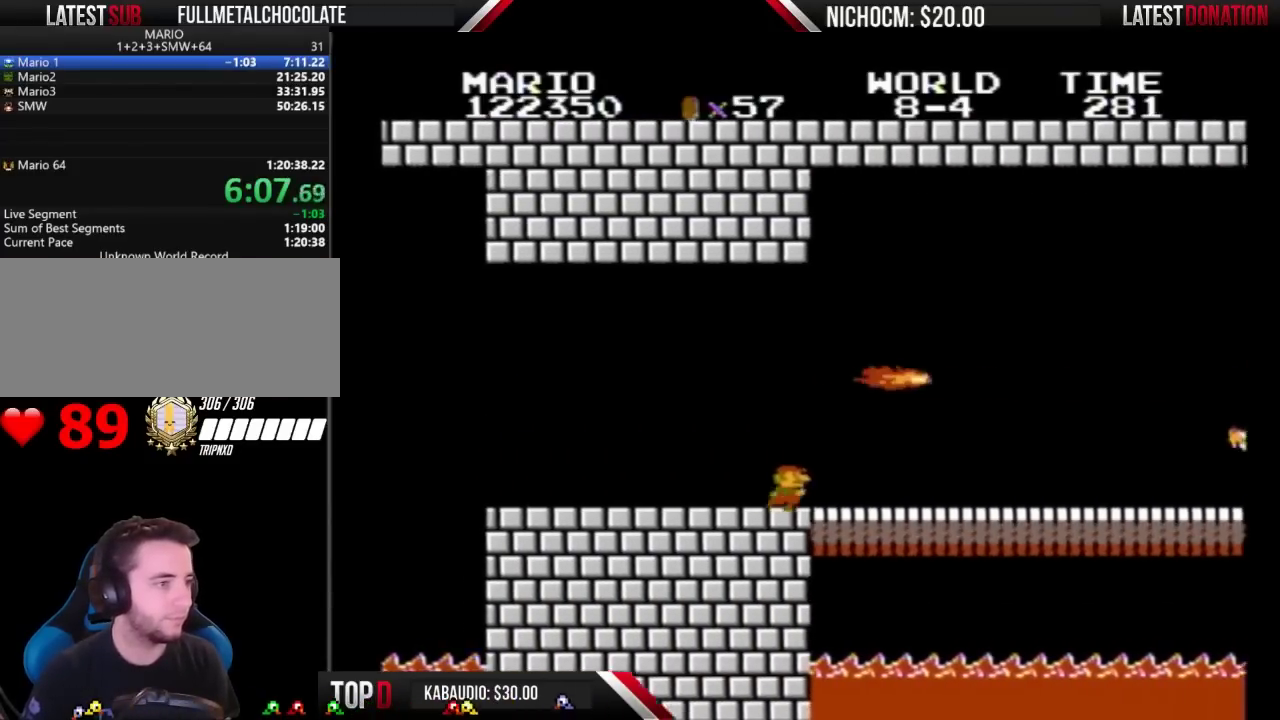
{"buttons": ["B", "DPAD_RIGHT"], "events": []}
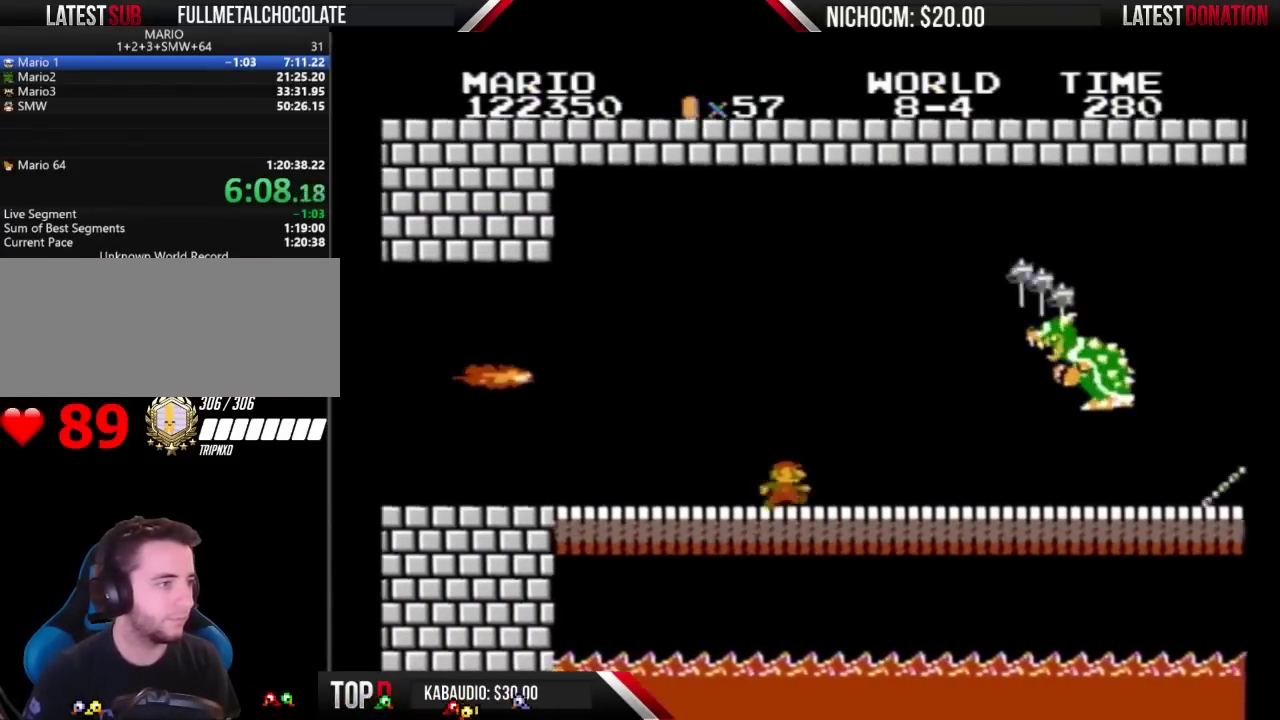
{"buttons": ["B"], "events": [[67, "DPAD_RIGHT", "up"], [233, "DPAD_LEFT", "down"], [500, "DPAD_LEFT", "up"]]}
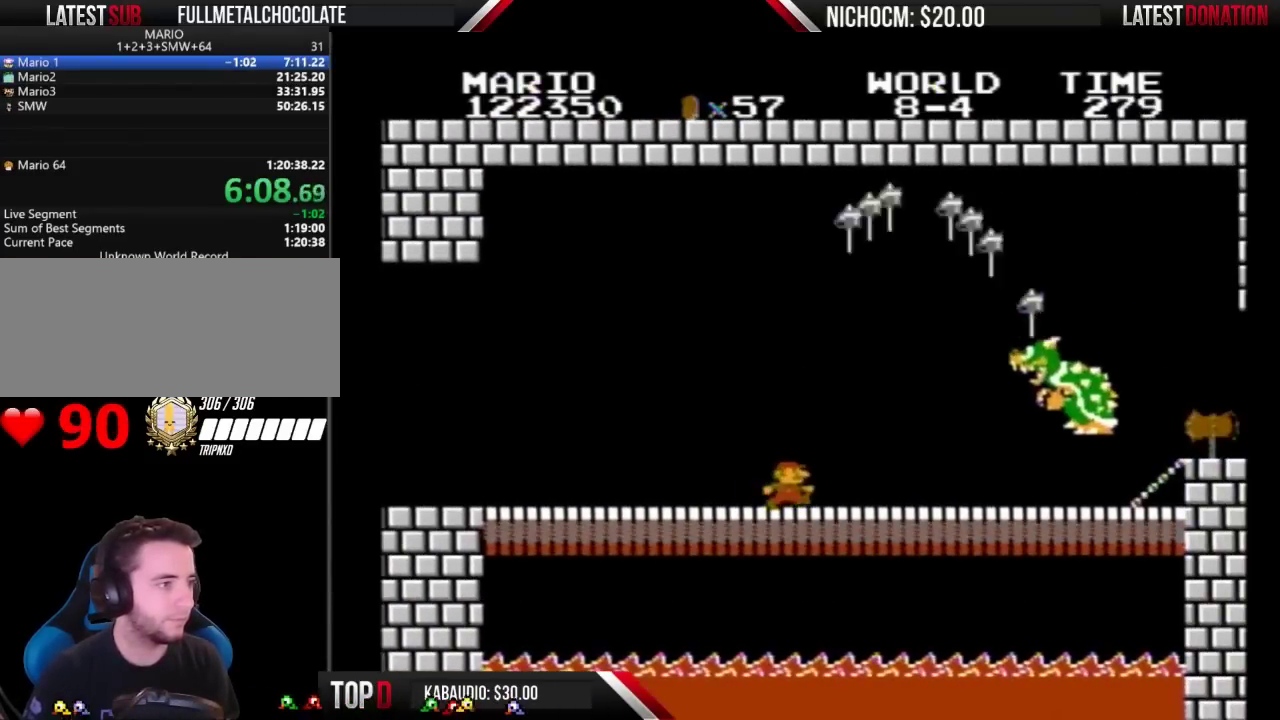
{"buttons": ["B"], "events": [[67, "DPAD_RIGHT", "down"], [433, "DPAD_RIGHT", "up"]]}
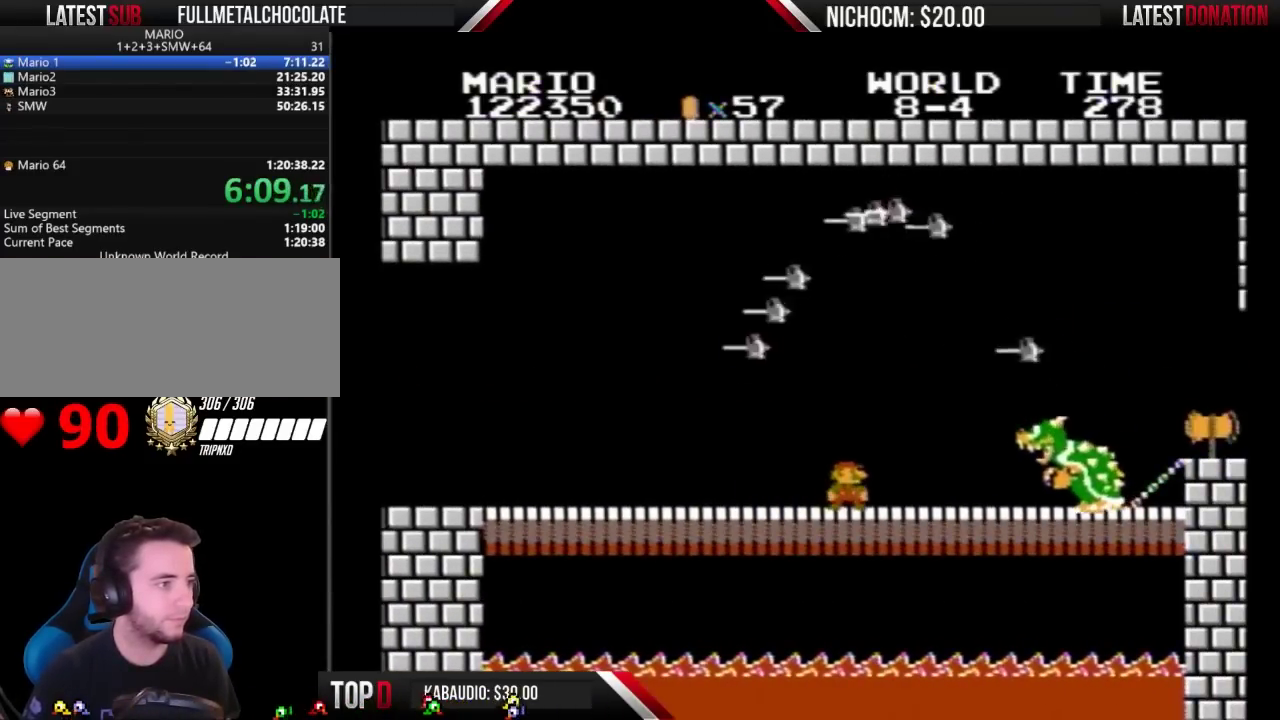
{"buttons": ["B", "DPAD_RIGHT"], "events": [[233, "DPAD_RIGHT", "down"], [367, "DPAD_RIGHT", "up"], [500, "DPAD_RIGHT", "down"]]}
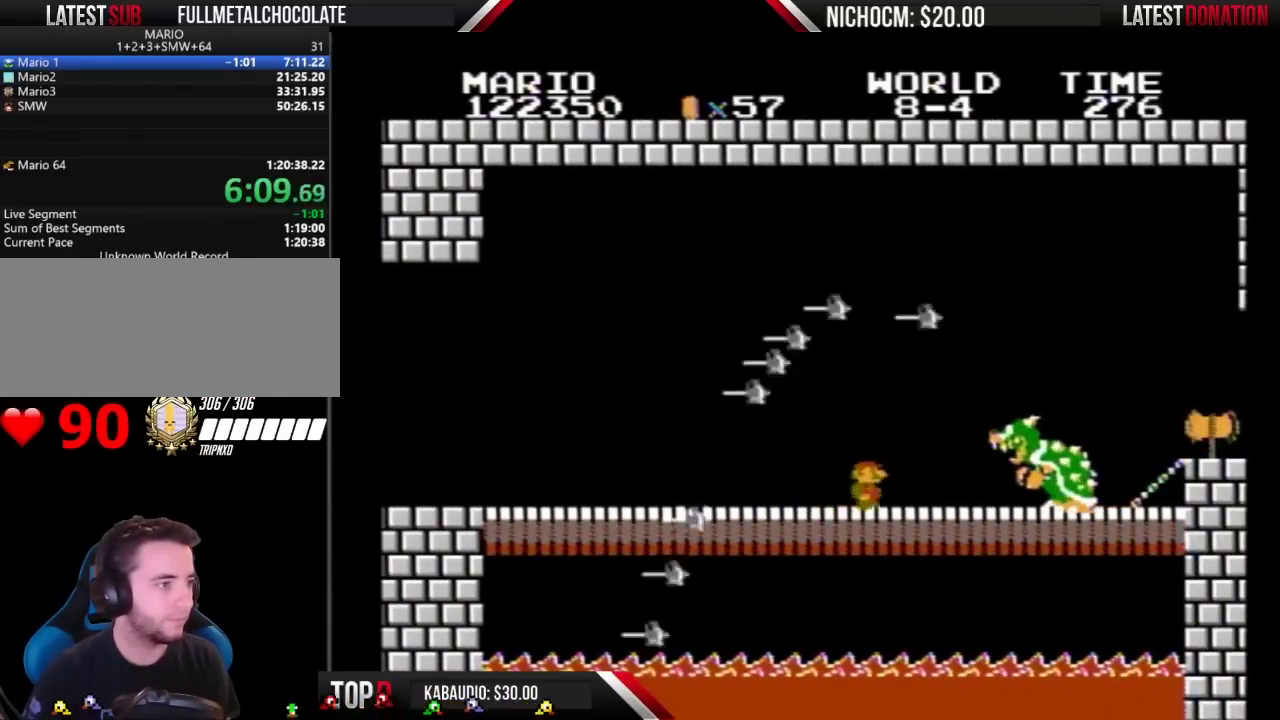
{"buttons": ["B", "DPAD_RIGHT"], "events": [[267, "DPAD_RIGHT", "up"], [433, "DPAD_RIGHT", "down"]]}
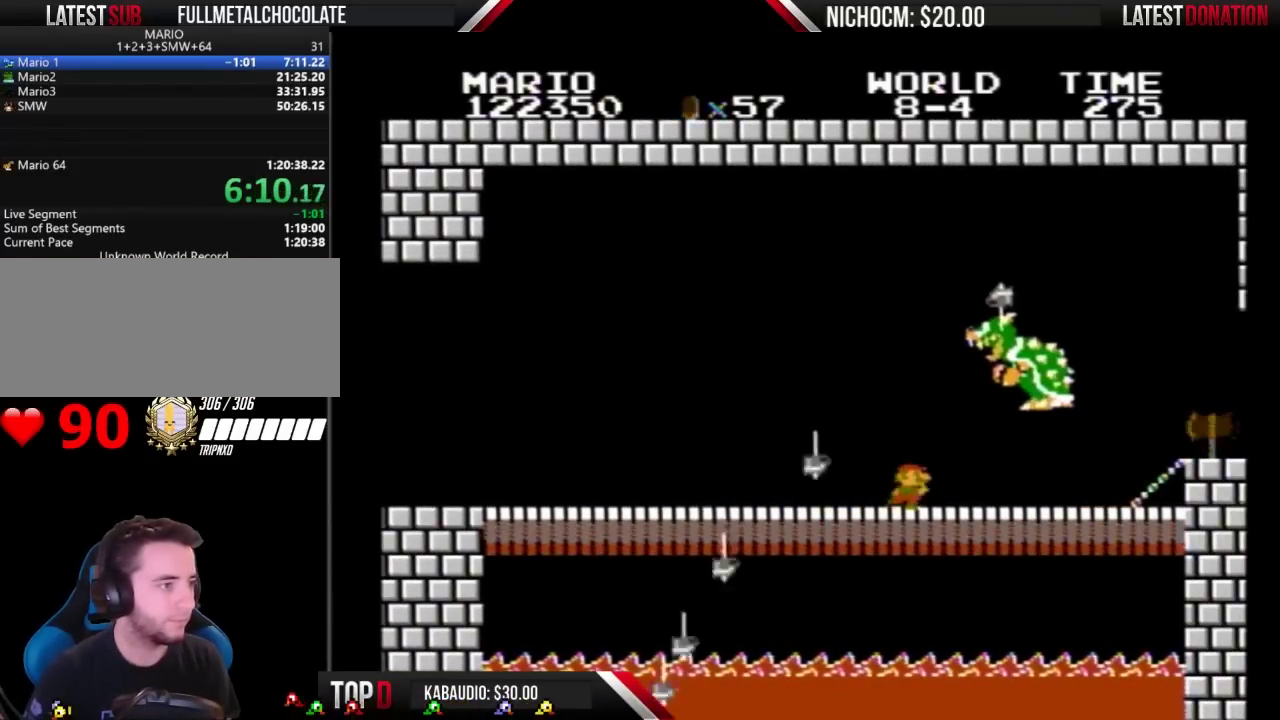
{"buttons": ["B", "DPAD_RIGHT"], "events": []}
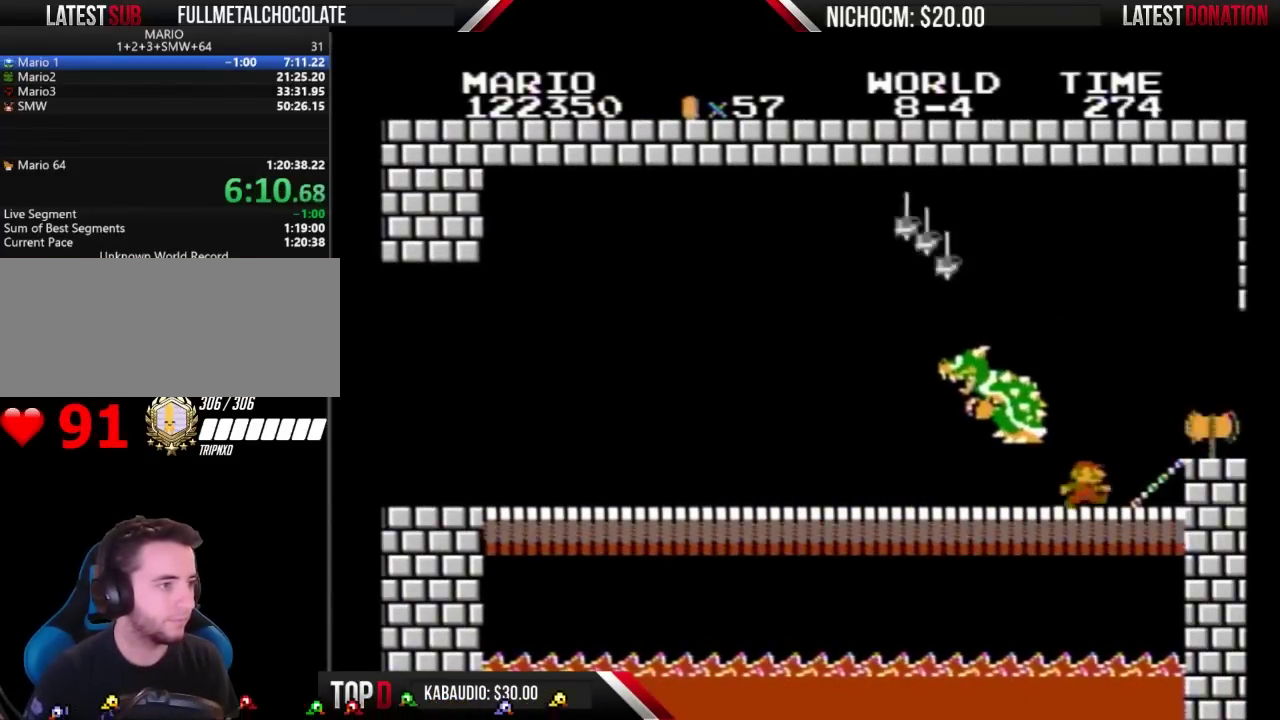
{"buttons": ["DPAD_RIGHT"], "events": [[233, "A", "down"], [300, "A", "up"], [467, "B", "up"]]}
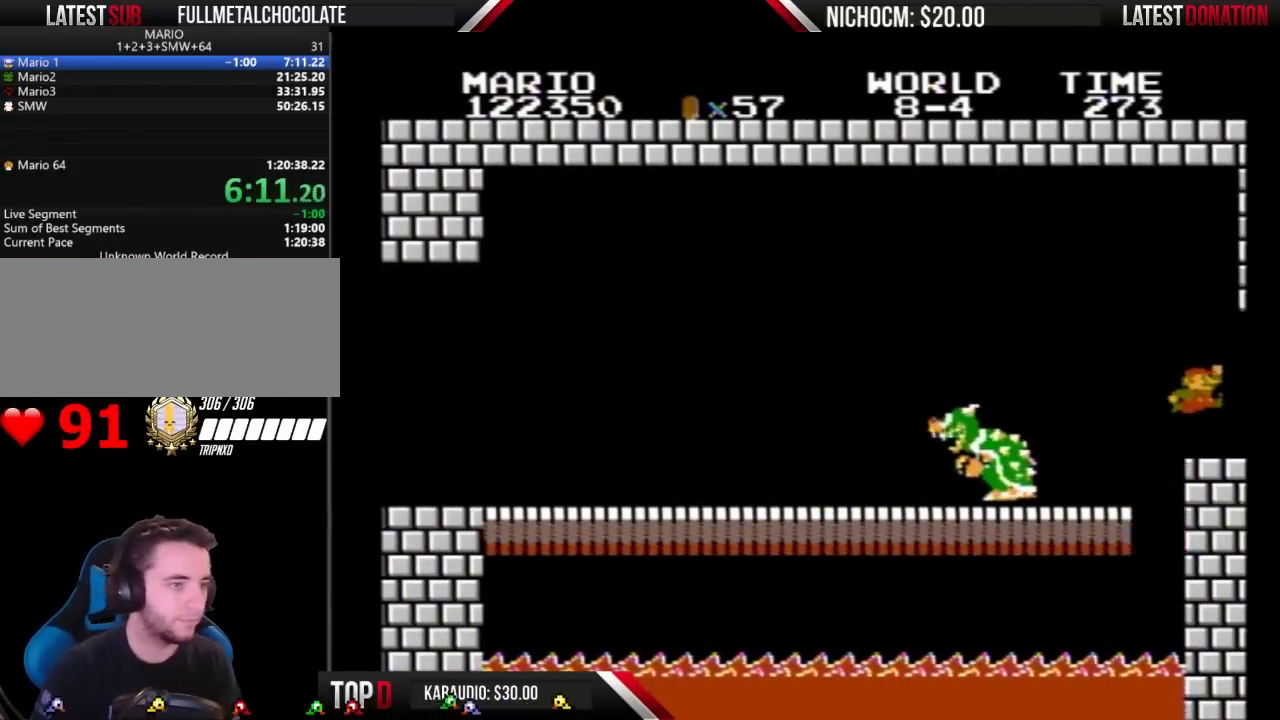
{"buttons": [], "events": [[67, "DPAD_RIGHT", "up"]]}
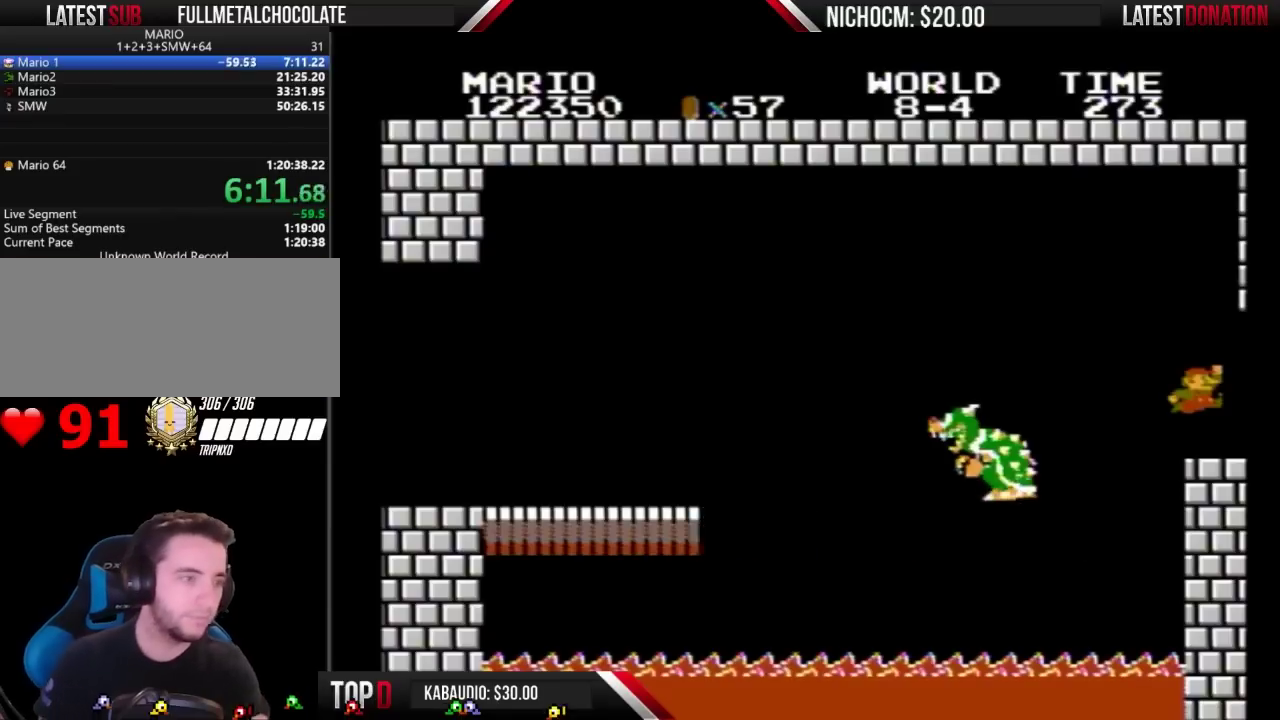
{"buttons": [], "events": []}